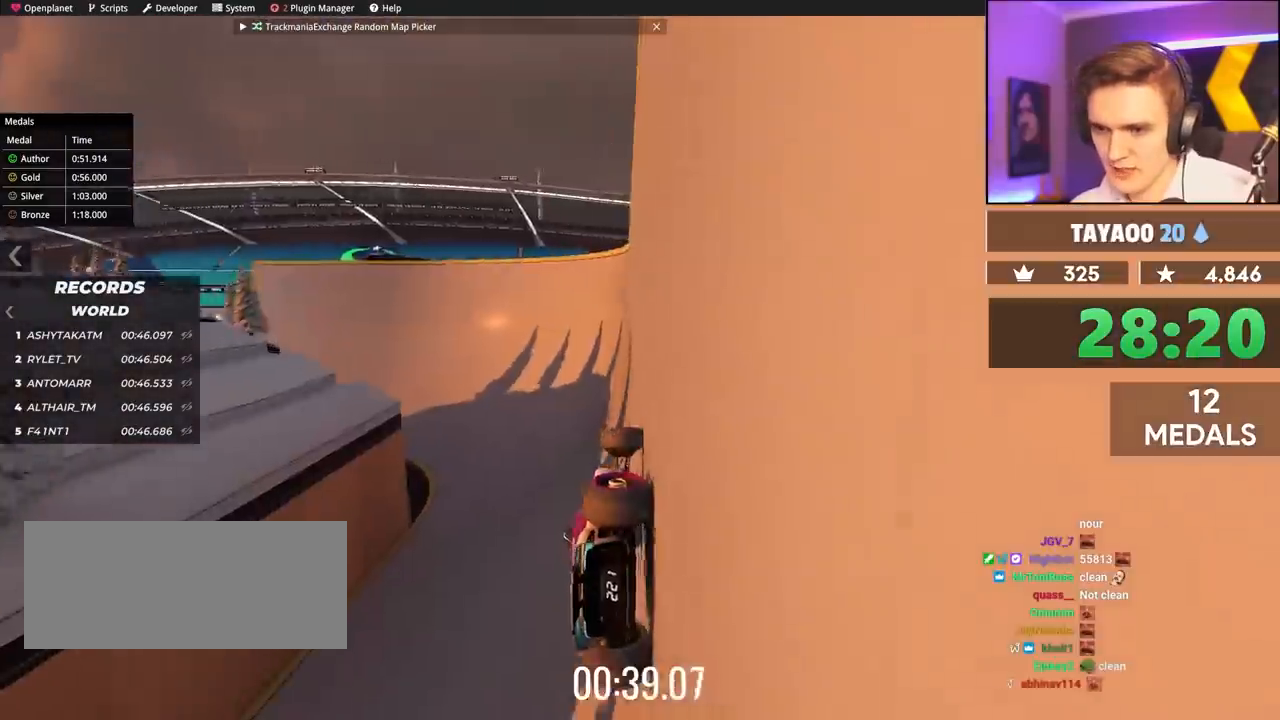
Gameplay with keyboard; each line is a JSON object with the keys held at the frame after it. "events" lists presses ("down") and releases ("up") of "brake", "down", "left", "right" and "up" between this image and that frame as [ms after this image, input, new state], when the widget could be followed in between. No other keys are recorded. Mouse input is not recorded. Key names are as the overlay labels them; some are game actions (e.g. jump) rather than physical keys.
{"keys": ["up"], "events": [[117, "right", "down"], [350, "right", "up"]]}
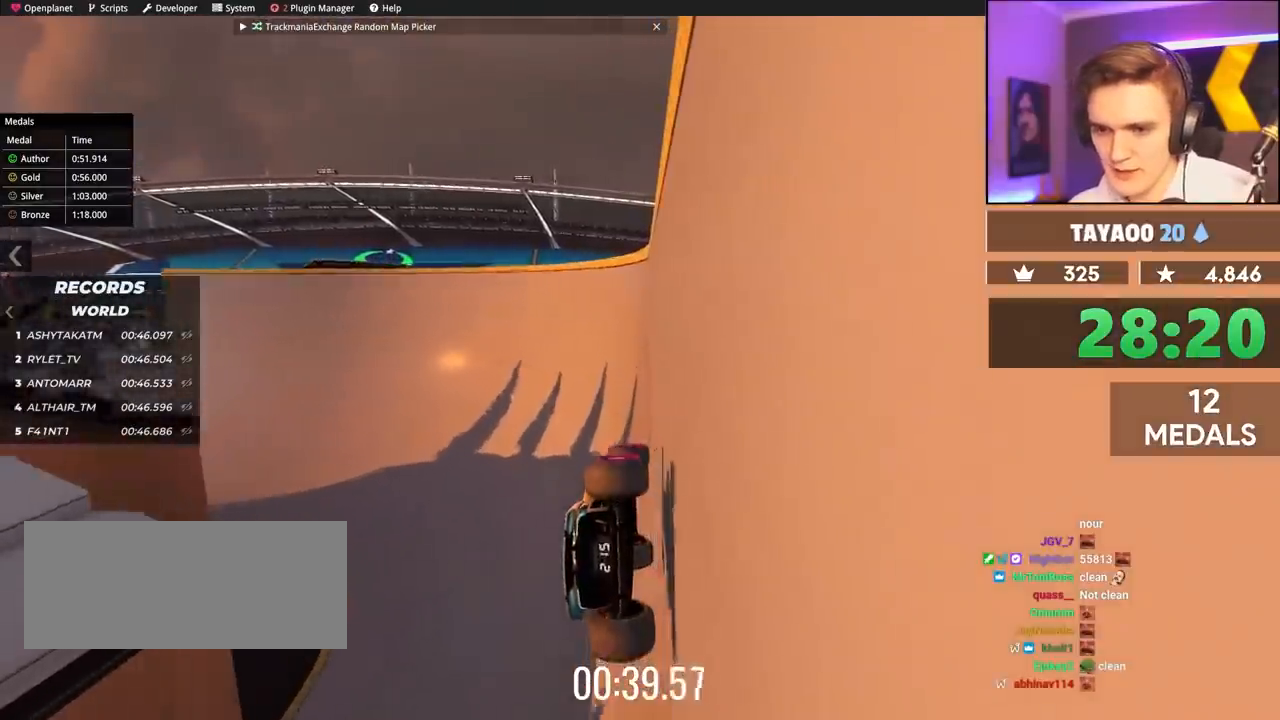
{"keys": ["left", "up"], "events": [[500, "left", "down"]]}
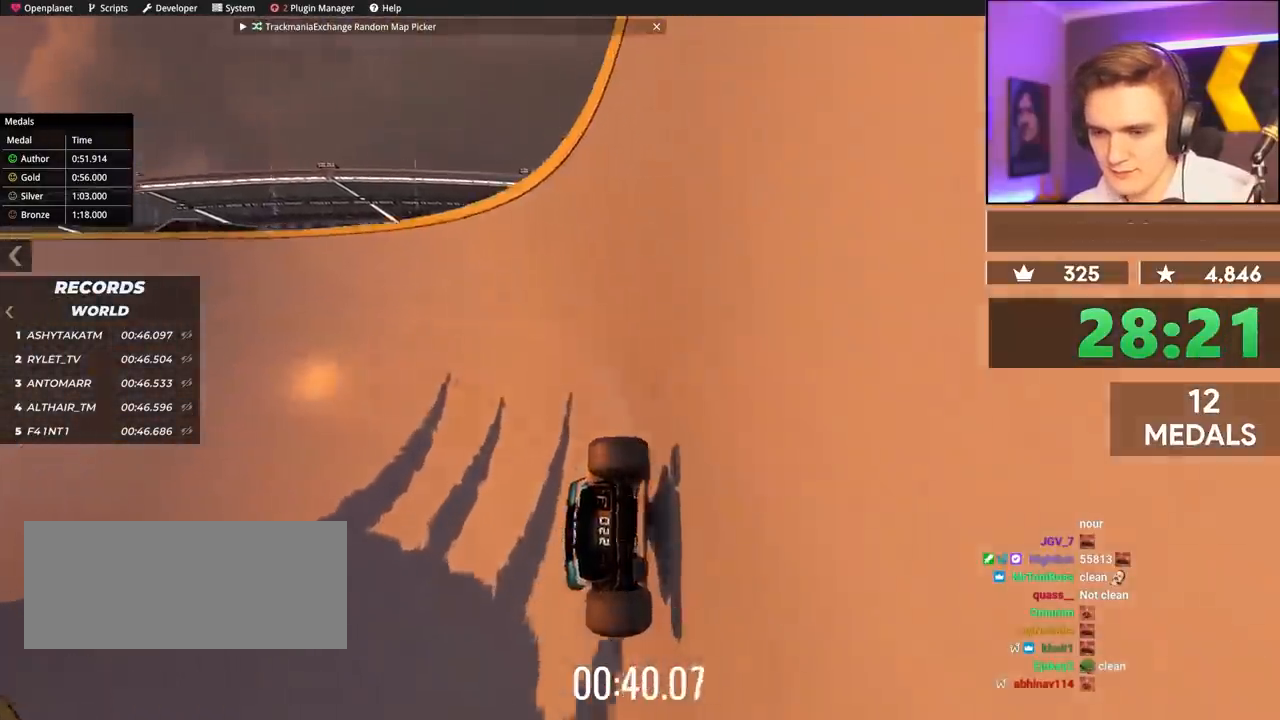
{"keys": ["up"], "events": [[250, "left", "up"]]}
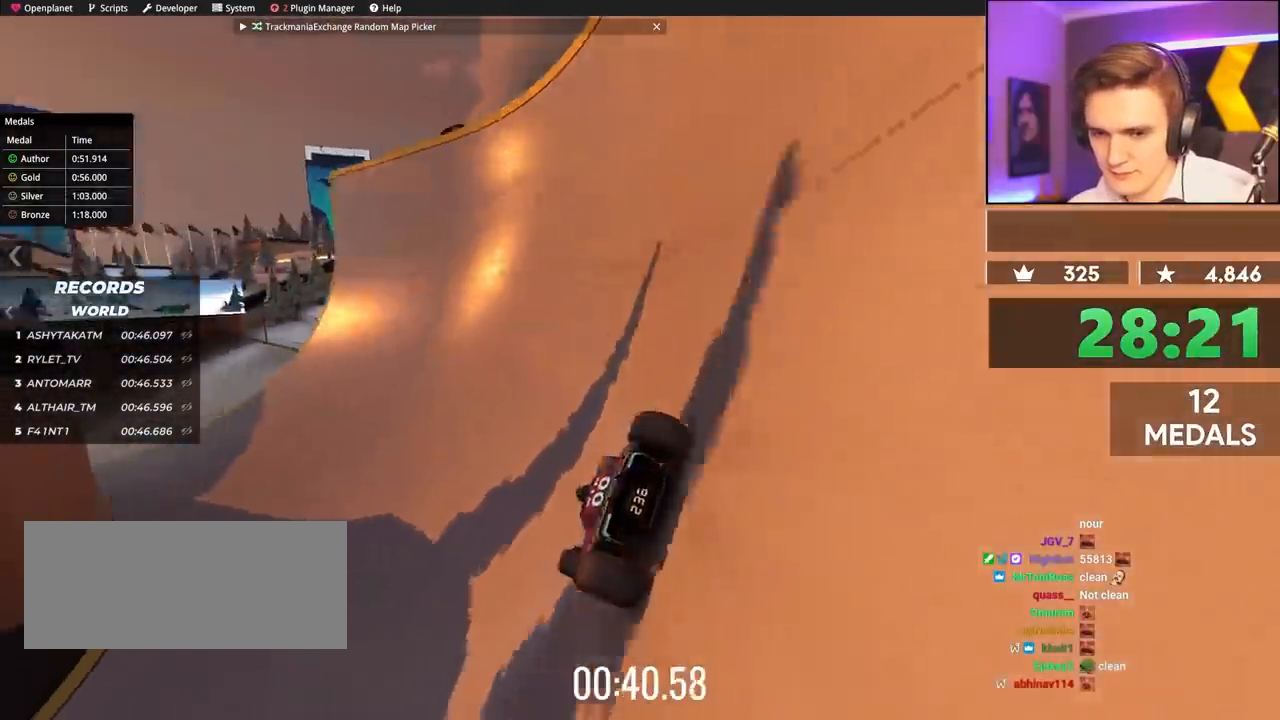
{"keys": ["up"], "events": [[217, "left", "down"], [300, "left", "up"]]}
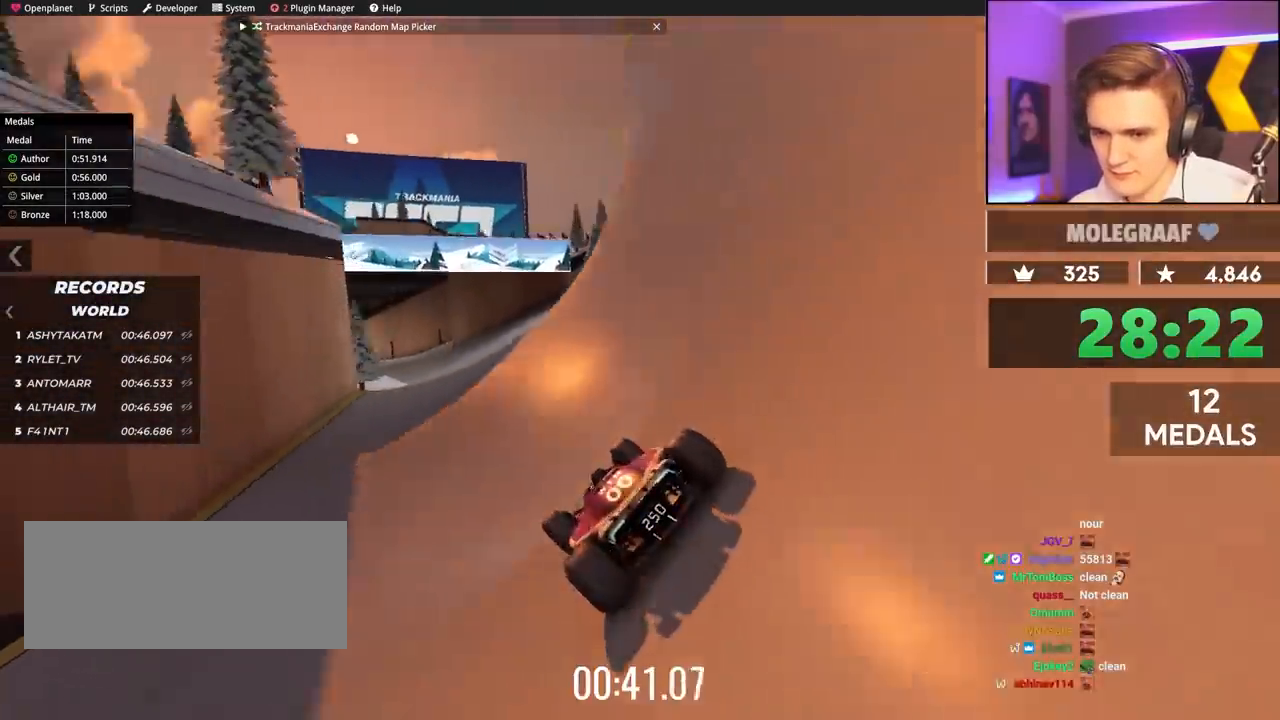
{"keys": ["up"], "events": [[33, "left", "down"], [83, "left", "up"]]}
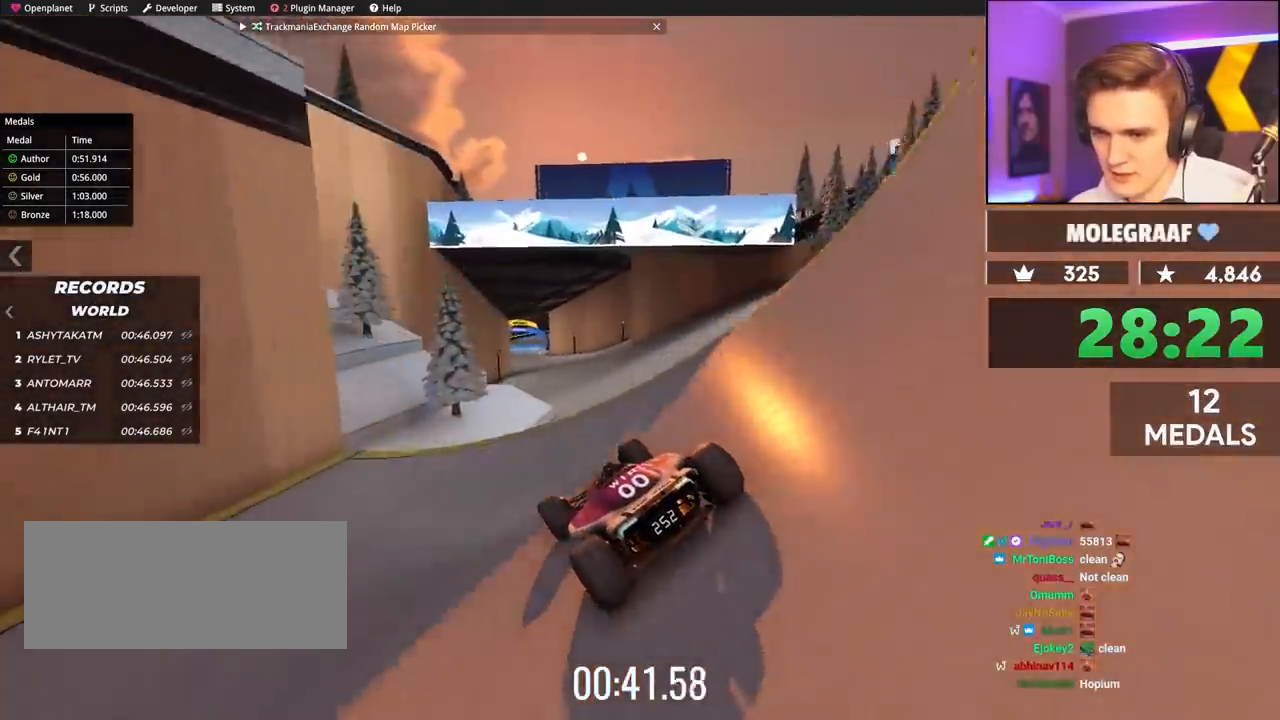
{"keys": ["up"], "events": [[17, "right", "down"], [100, "right", "up"], [283, "brake", "down"], [383, "brake", "up"]]}
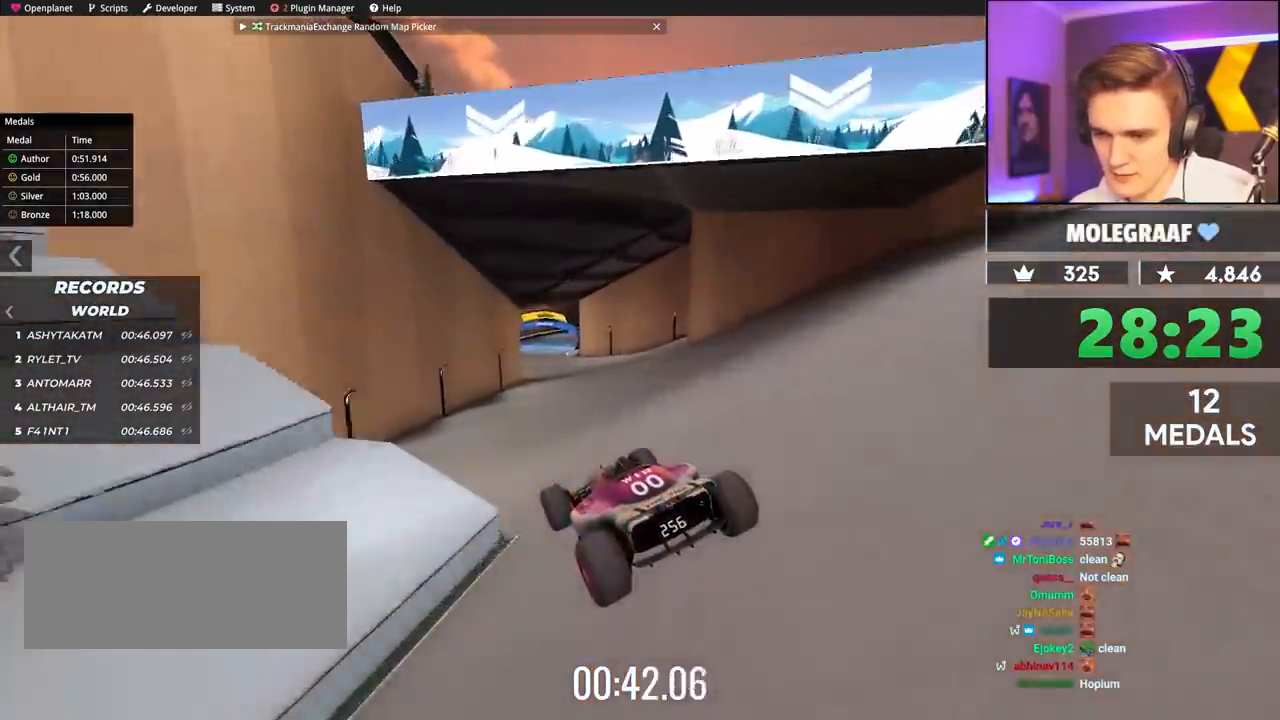
{"keys": ["up"], "events": [[17, "right", "down"], [117, "right", "up"], [267, "right", "down"], [400, "right", "up"]]}
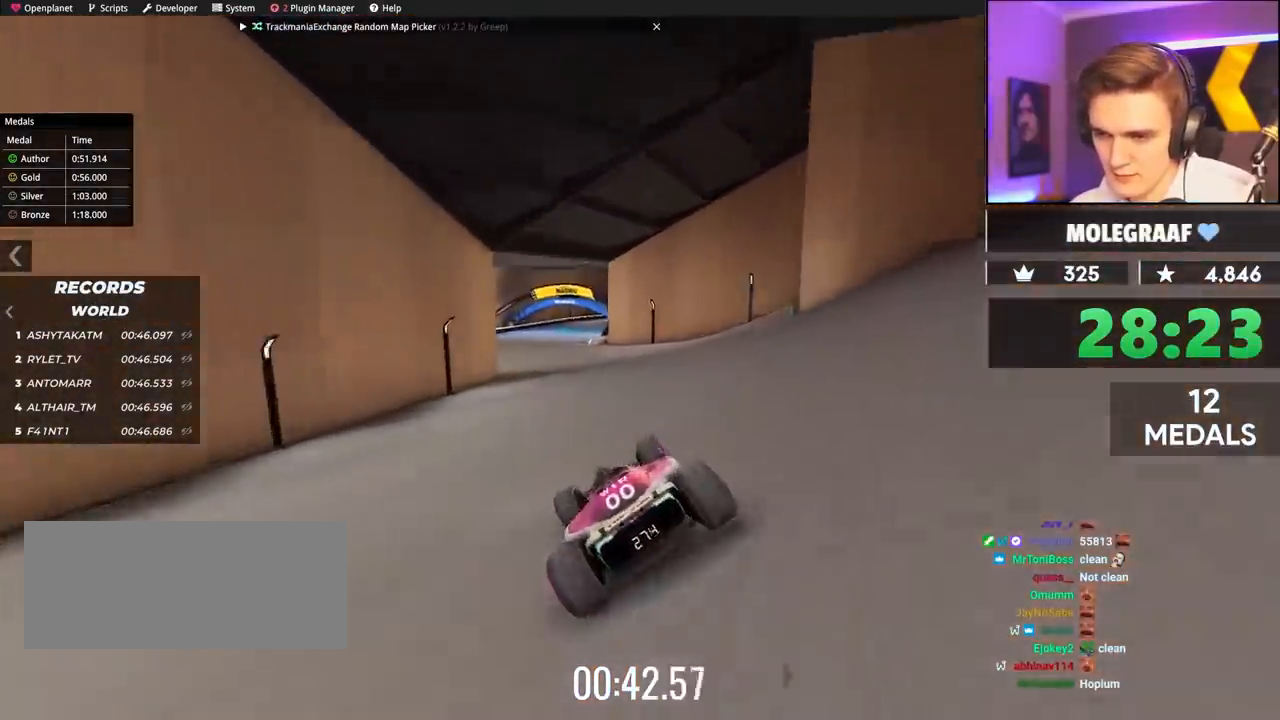
{"keys": ["right", "up"], "events": [[133, "left", "down"], [367, "left", "up"], [500, "right", "down"]]}
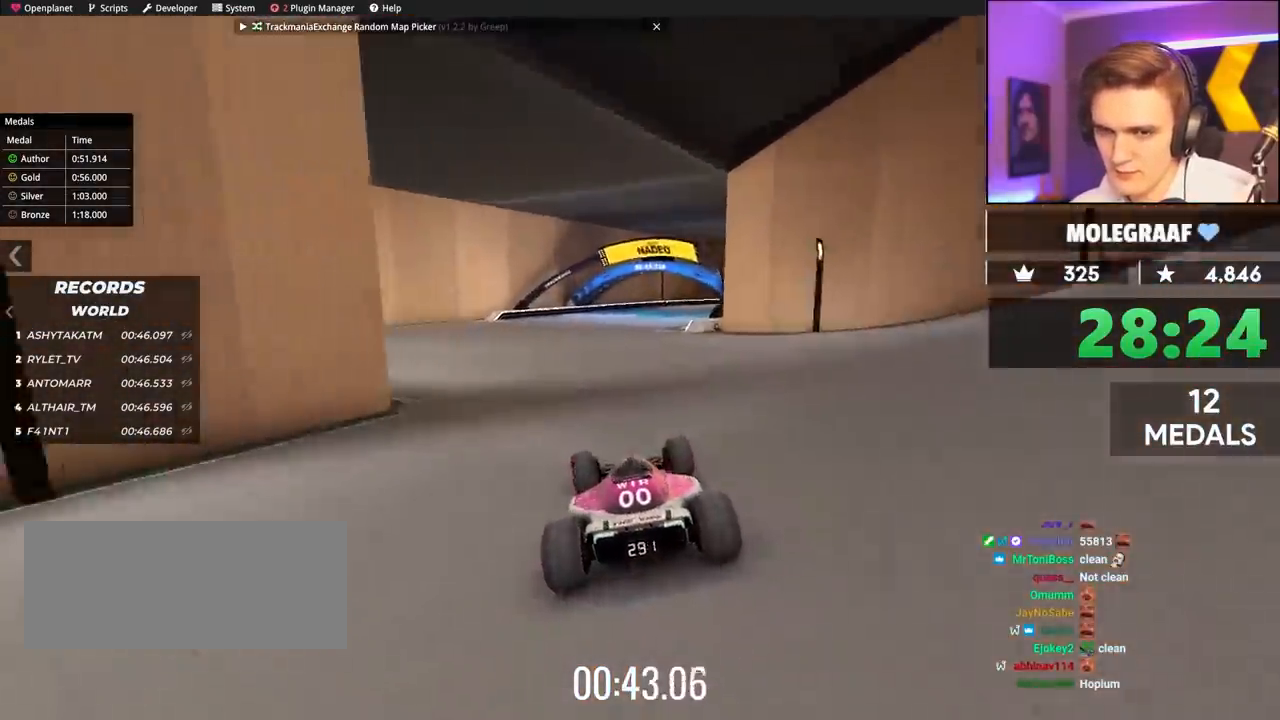
{"keys": ["right"], "events": [[483, "up", "up"]]}
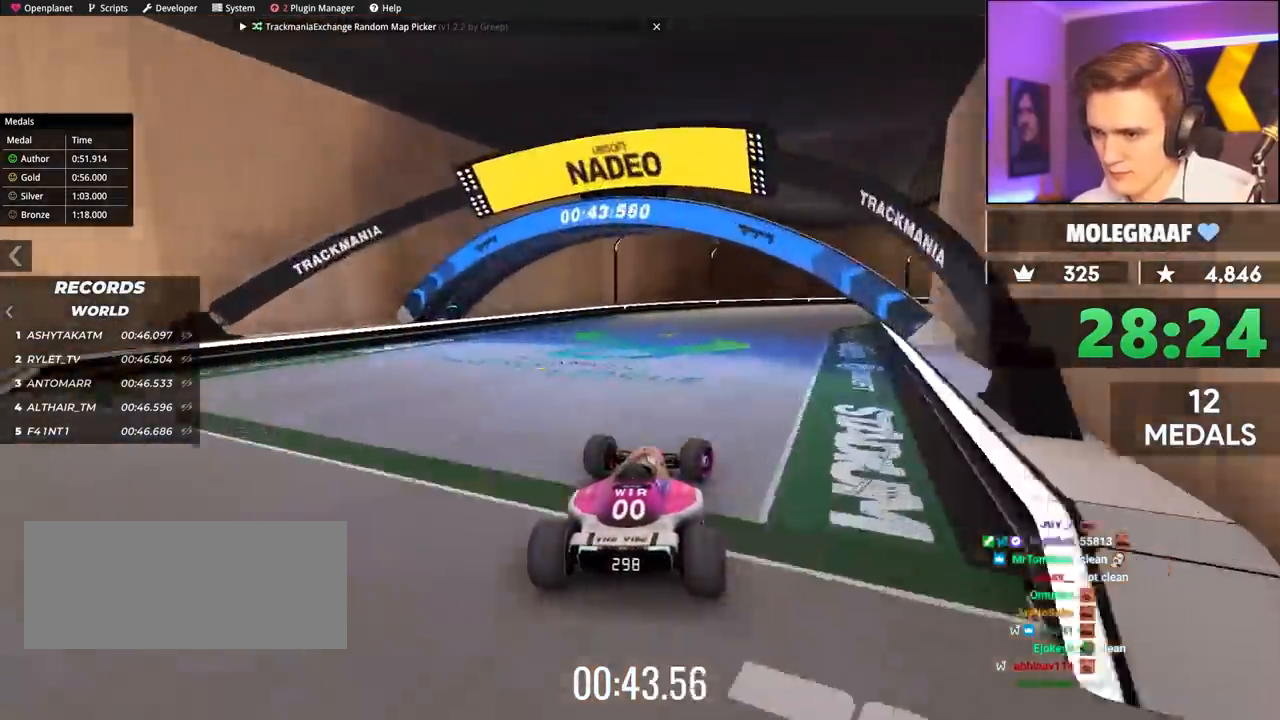
{"keys": ["right"], "events": []}
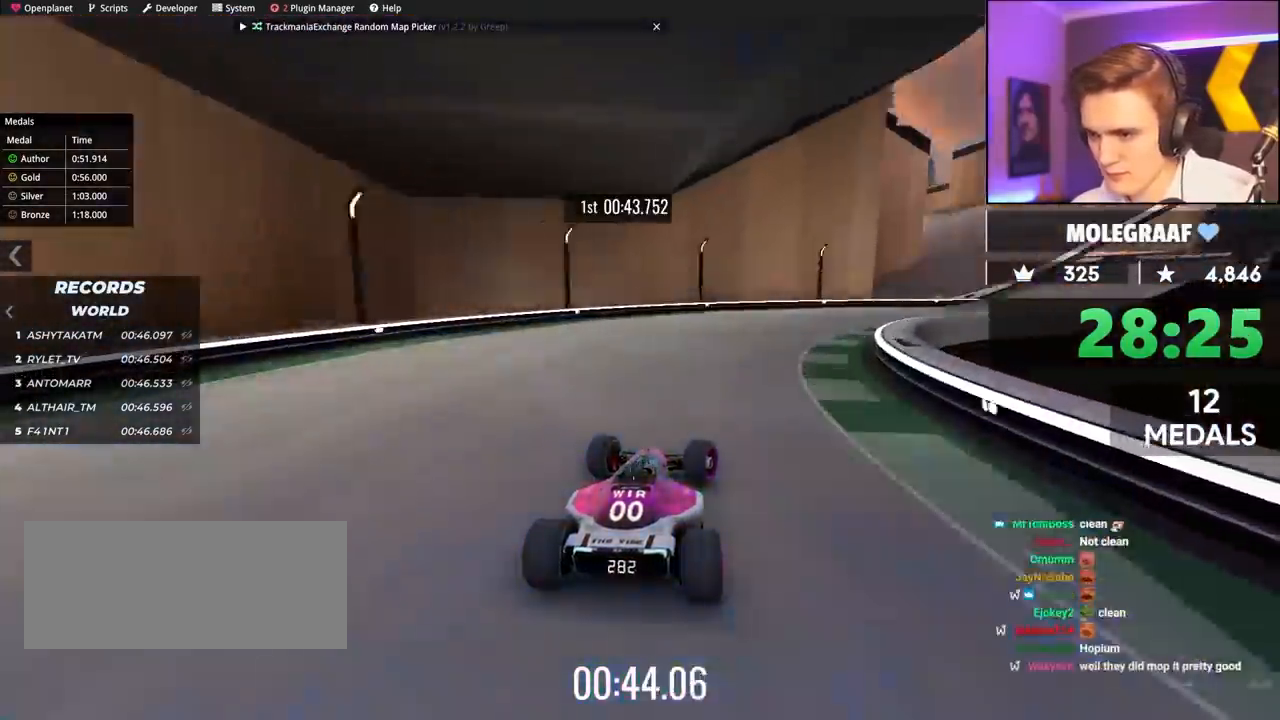
{"keys": ["up"], "events": [[83, "up", "down"], [283, "left", "down"], [283, "right", "up"], [400, "left", "up"]]}
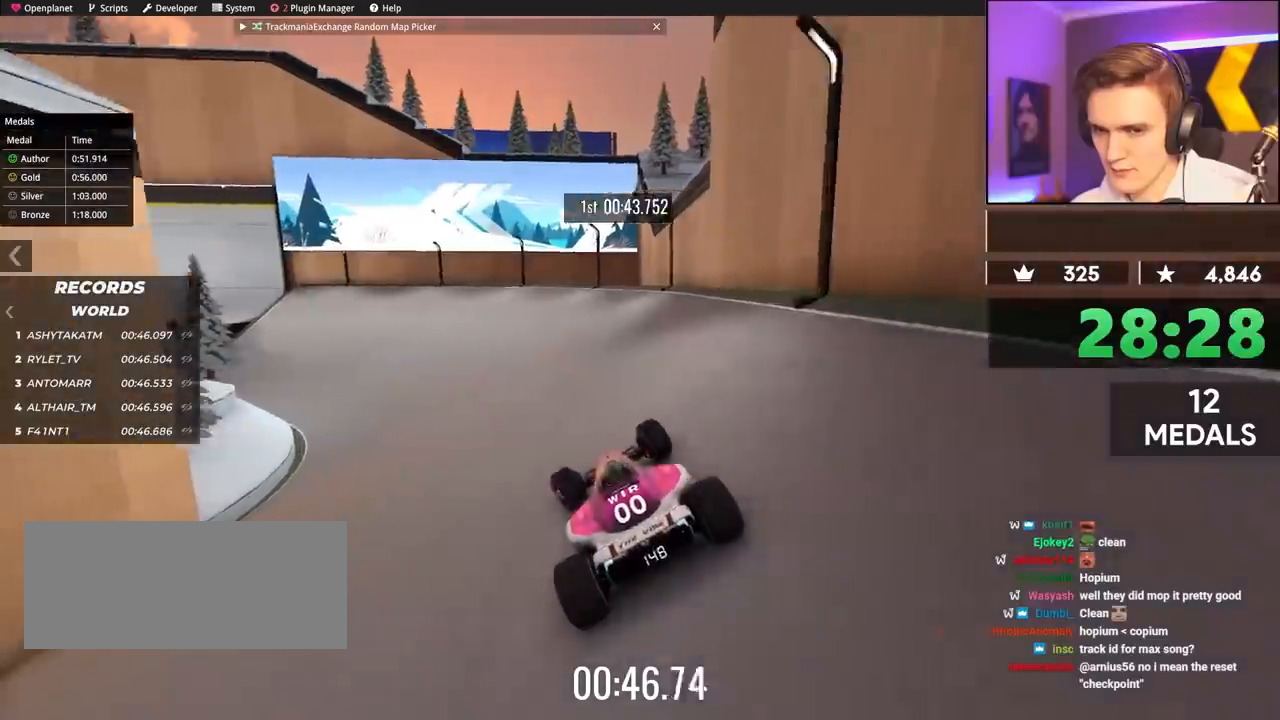
{"keys": ["up"], "events": [[233, "left", "down"], [333, "left", "up"]]}
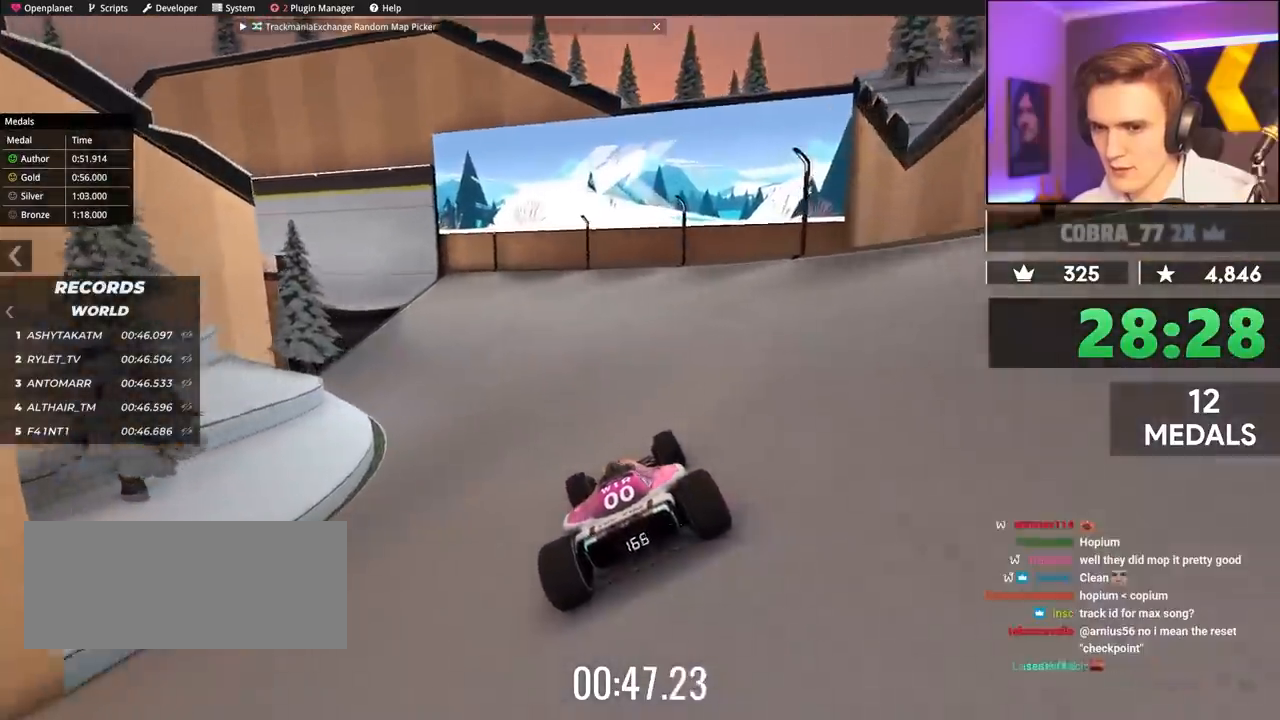
{"keys": ["left", "up"], "events": [[200, "right", "down"], [300, "right", "up"], [483, "left", "down"]]}
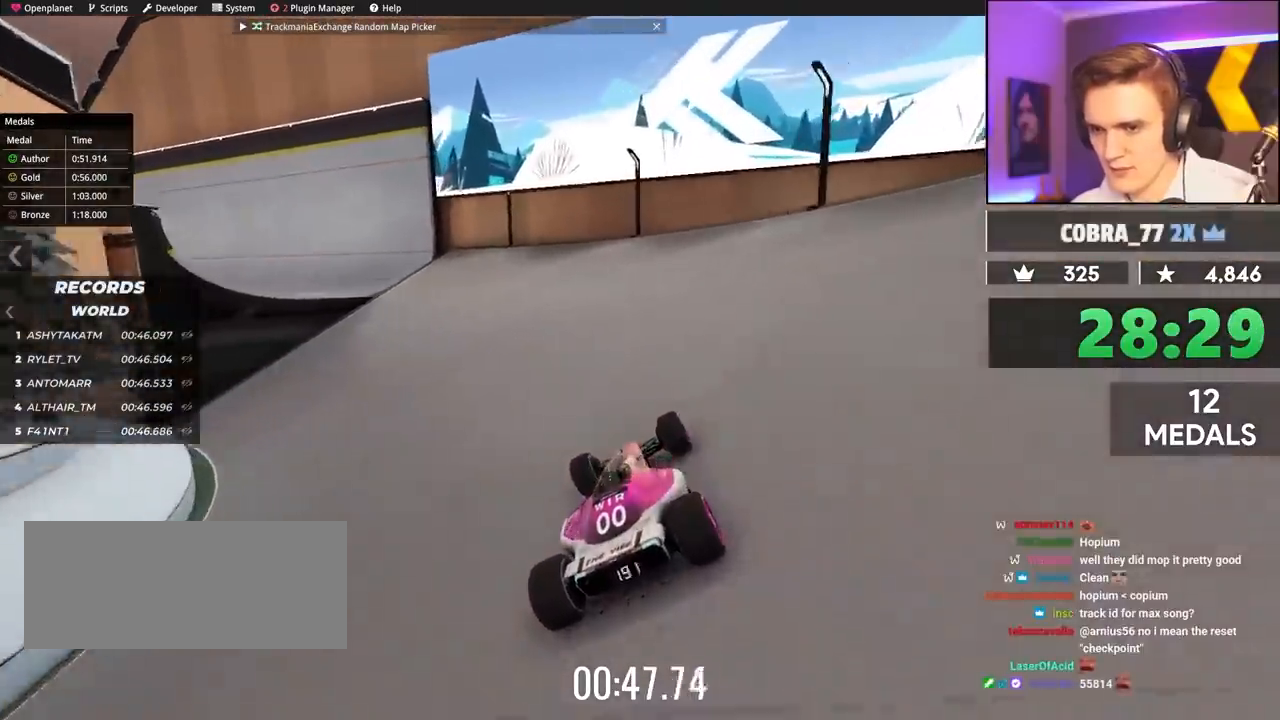
{"keys": ["left", "up"], "events": [[317, "left", "up"], [350, "left", "down"]]}
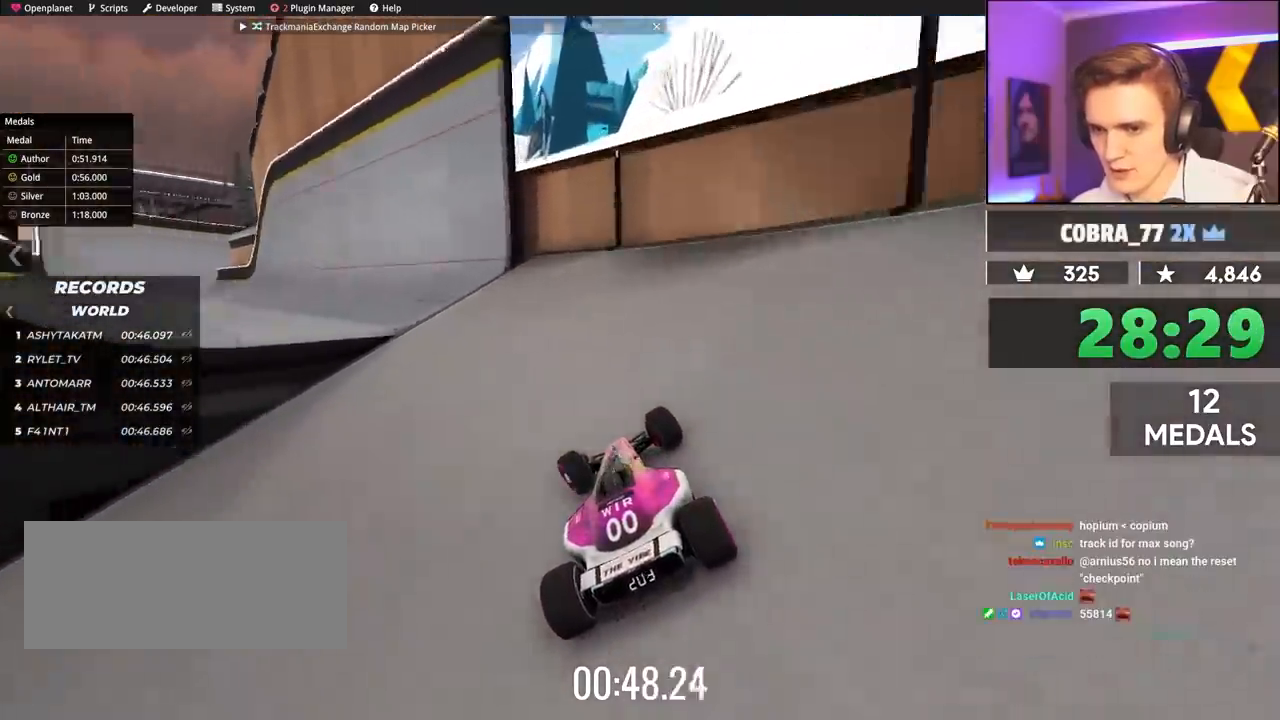
{"keys": ["left", "up"], "events": []}
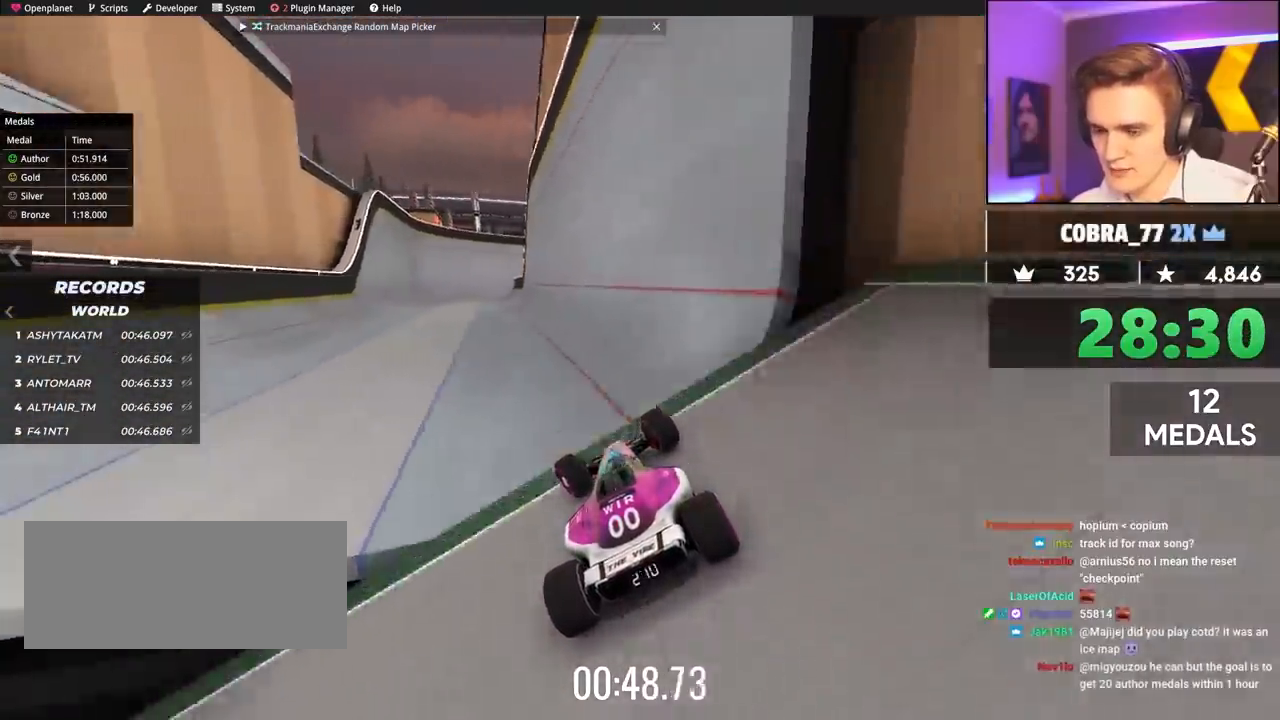
{"keys": ["up"], "events": [[67, "left", "up"]]}
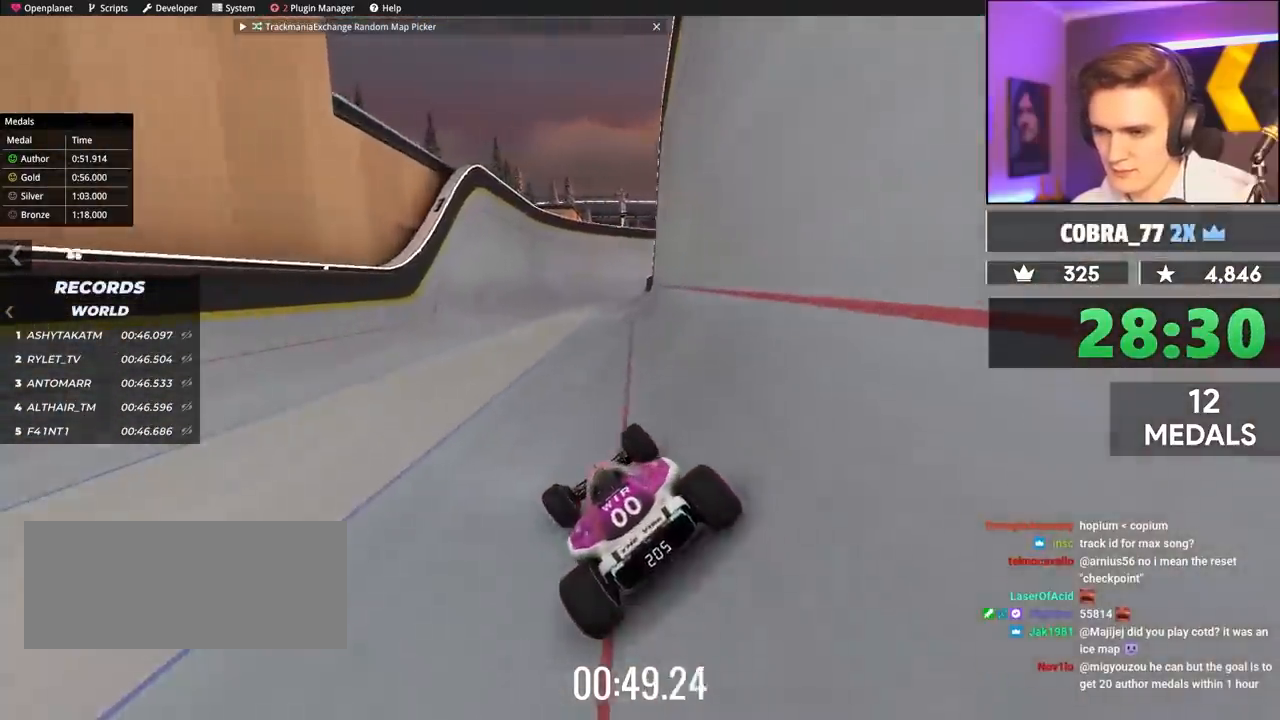
{"keys": ["right", "up"], "events": [[500, "right", "down"]]}
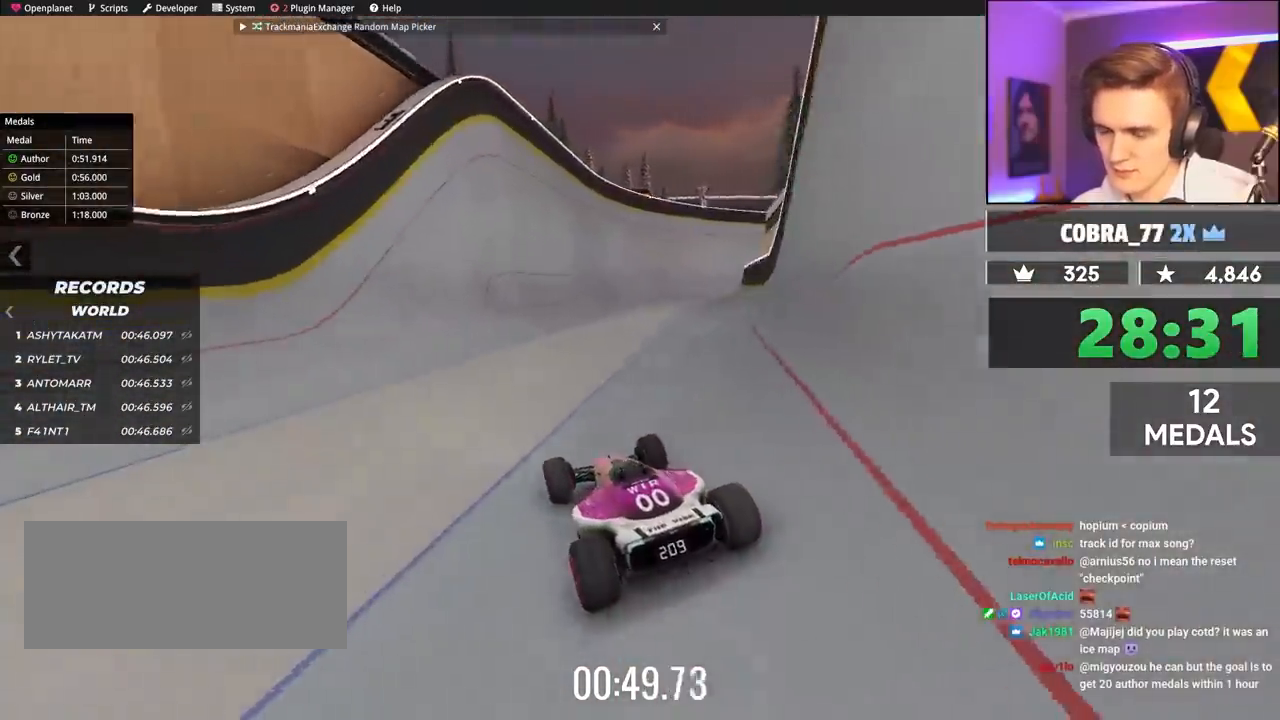
{"keys": ["right", "up"], "events": [[100, "right", "up"], [367, "right", "down"]]}
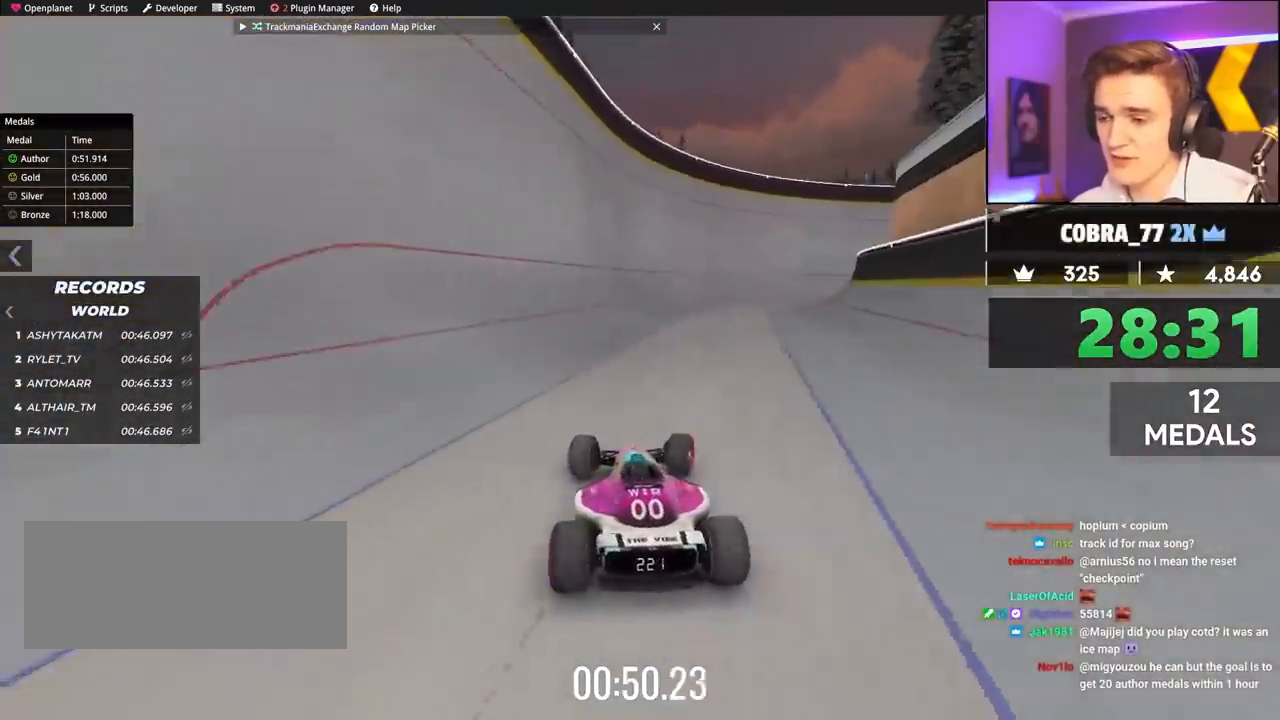
{"keys": ["up"], "events": [[17, "right", "up"]]}
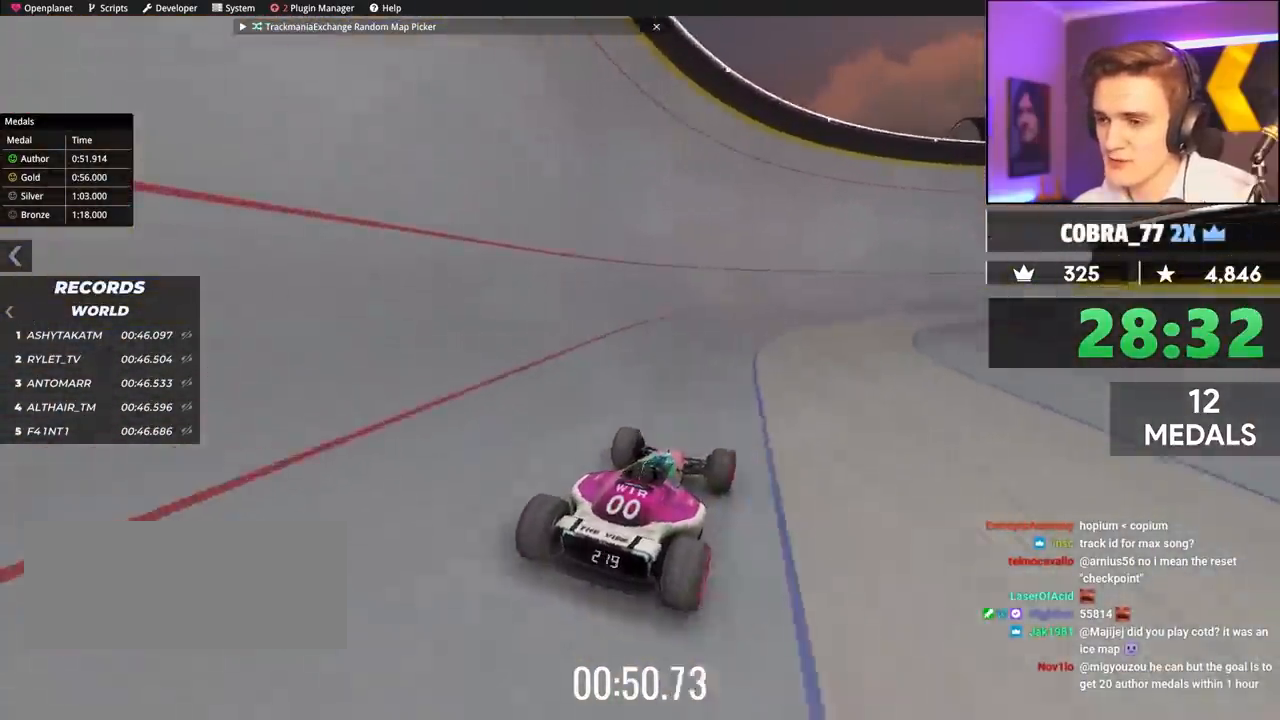
{"keys": ["up"], "events": []}
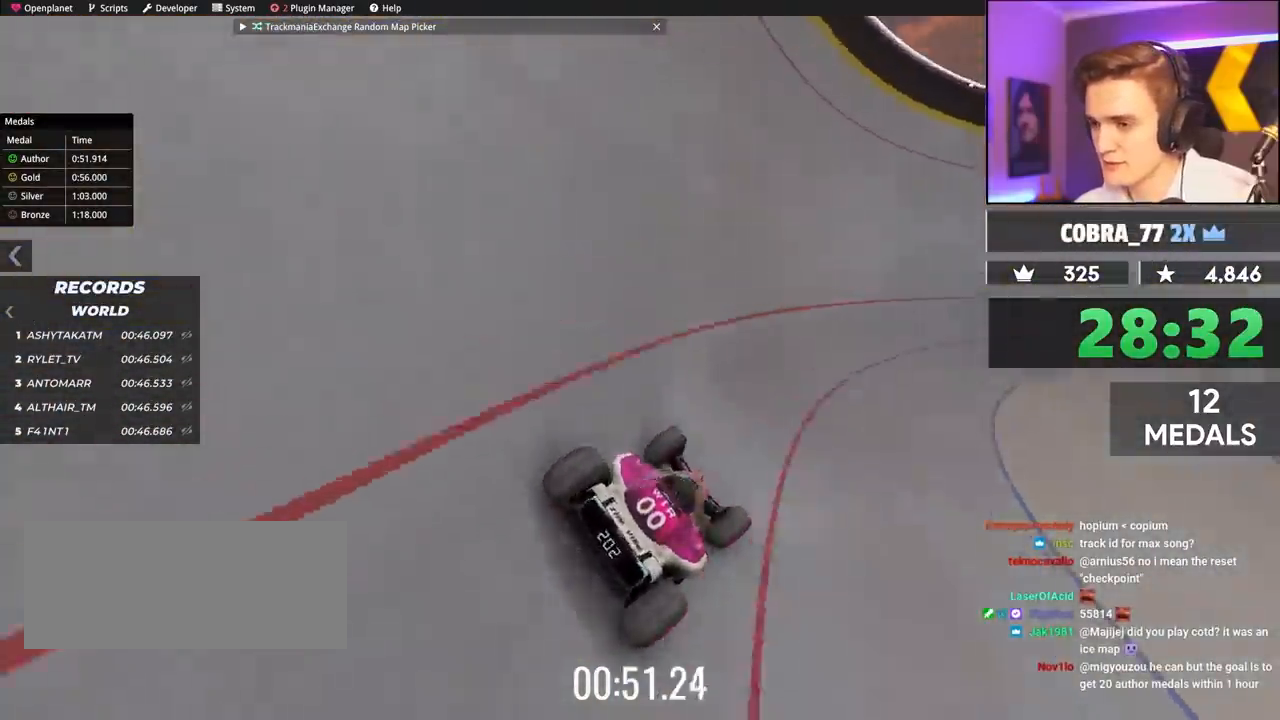
{"keys": ["up"], "events": []}
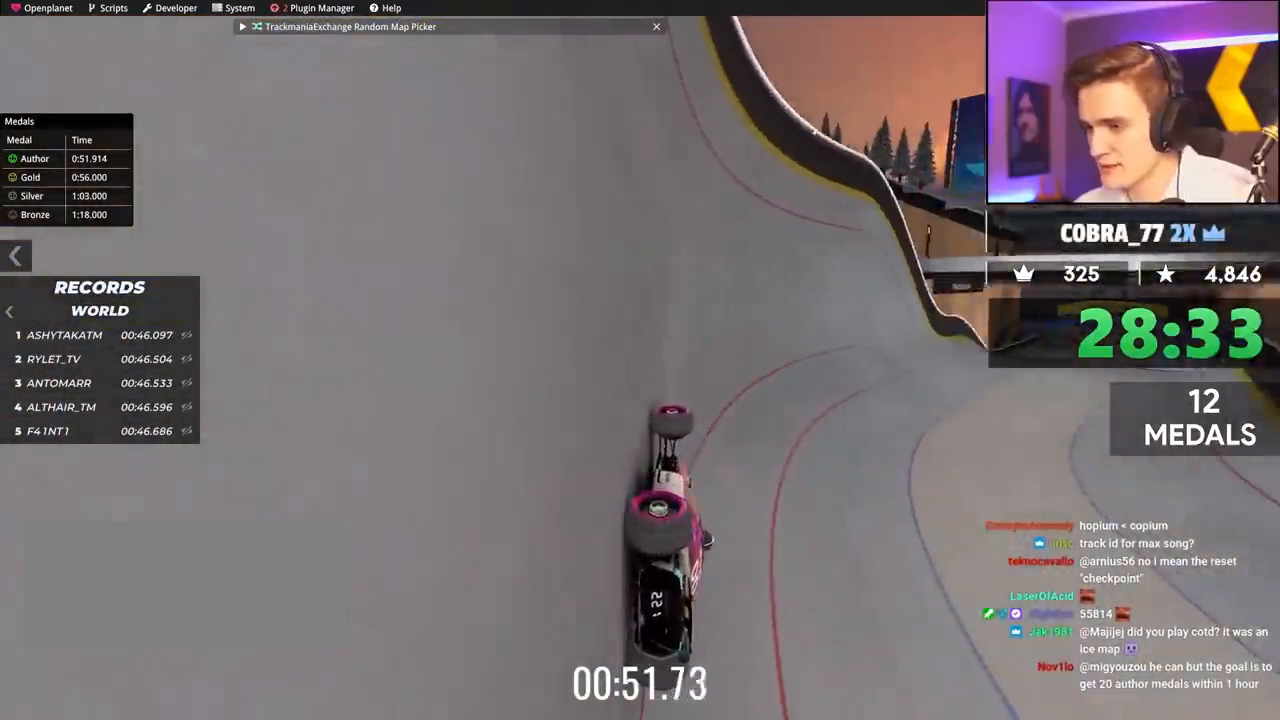
{"keys": ["up"], "events": []}
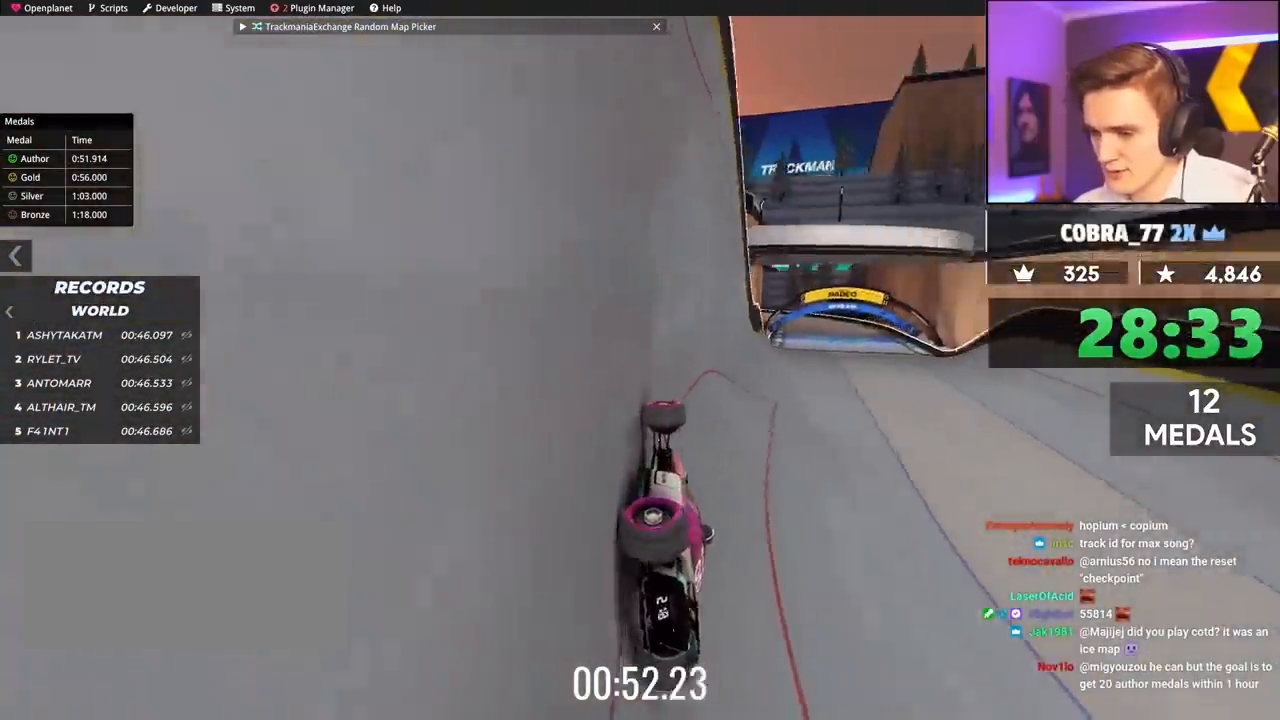
{"keys": ["left", "up"], "events": [[350, "left", "down"]]}
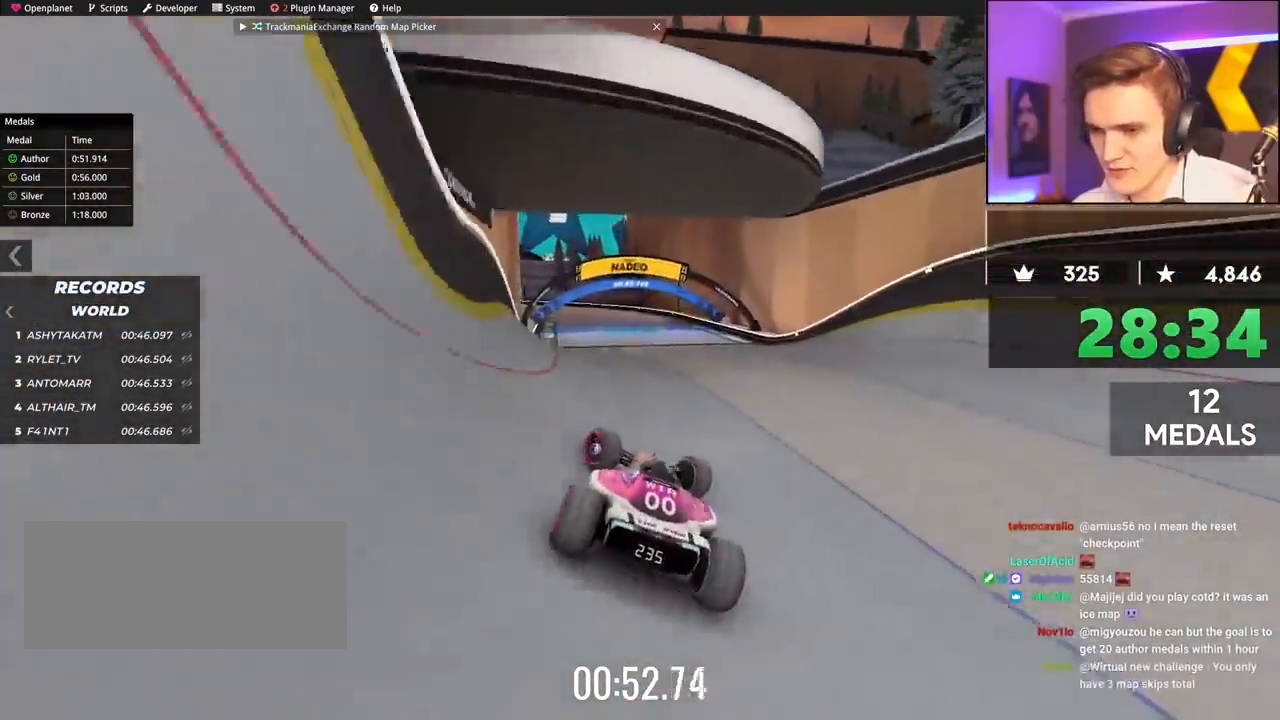
{"keys": ["up"], "events": [[83, "left", "up"], [183, "right", "down"], [467, "right", "up"]]}
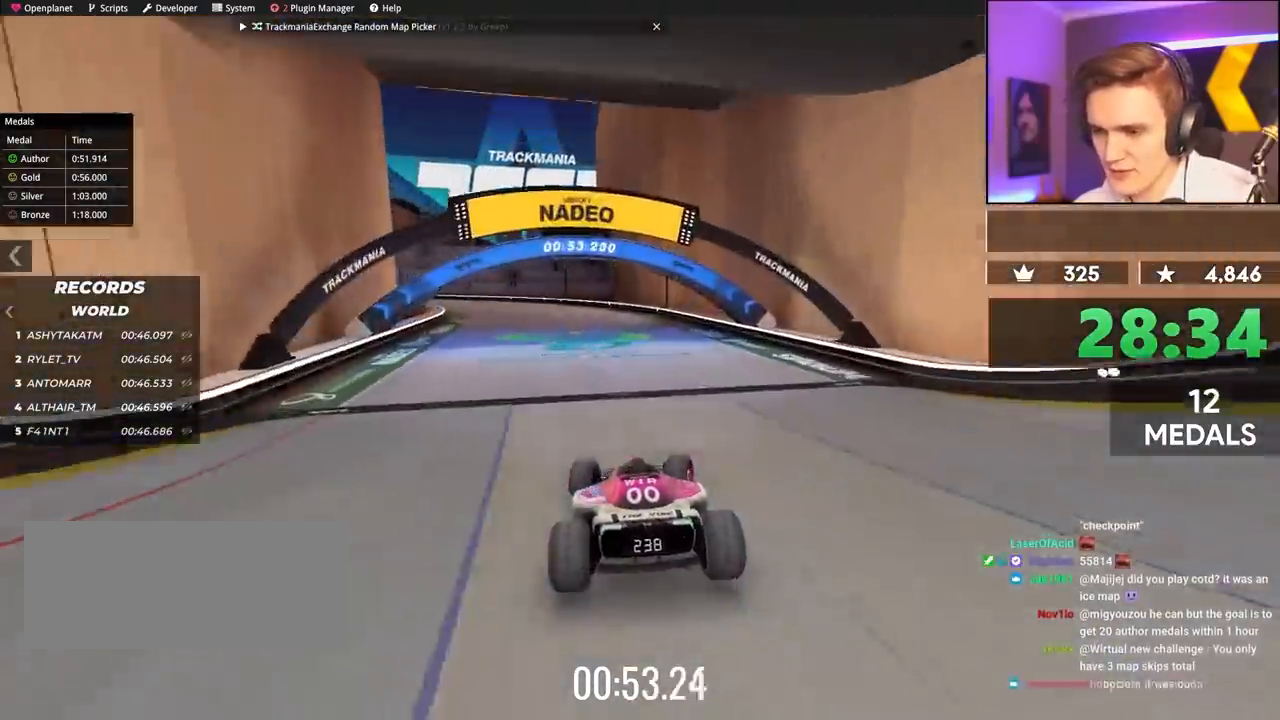
{"keys": ["up"], "events": [[300, "left", "down"], [333, "left", "up"]]}